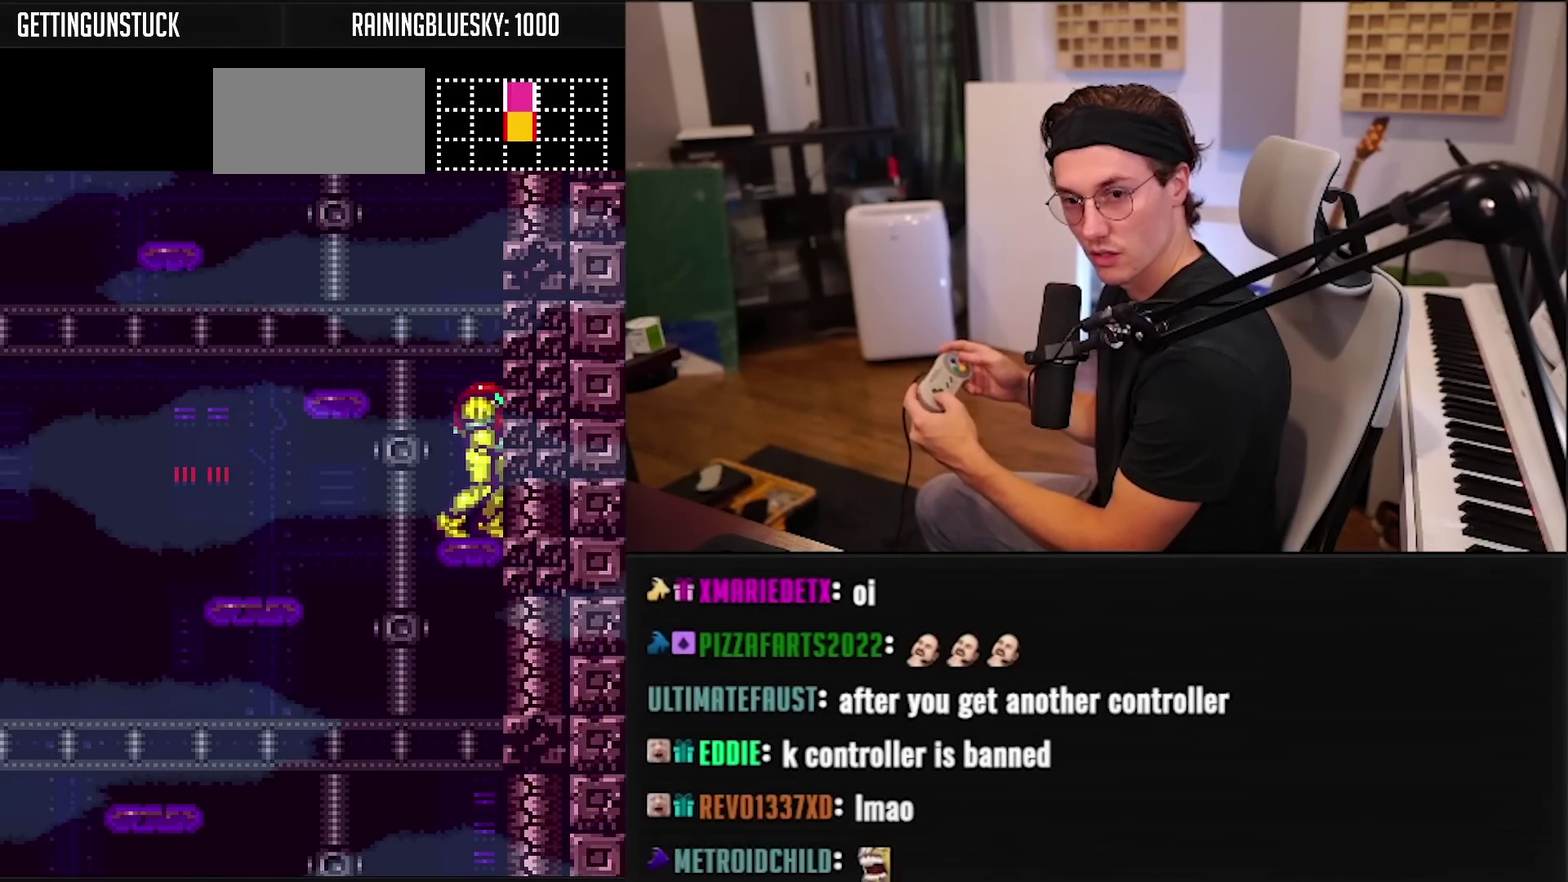
Gameplay with a controller (Nintendo layout); each line is a JSON object with the inputs held at the frame after it. "events" lists button and stick changes between this image and that frame as [ms after this image, input, new state], when the widget could be followed in between. Not read: L3 R3.
{"buttons": ["DPAD_RIGHT"], "events": []}
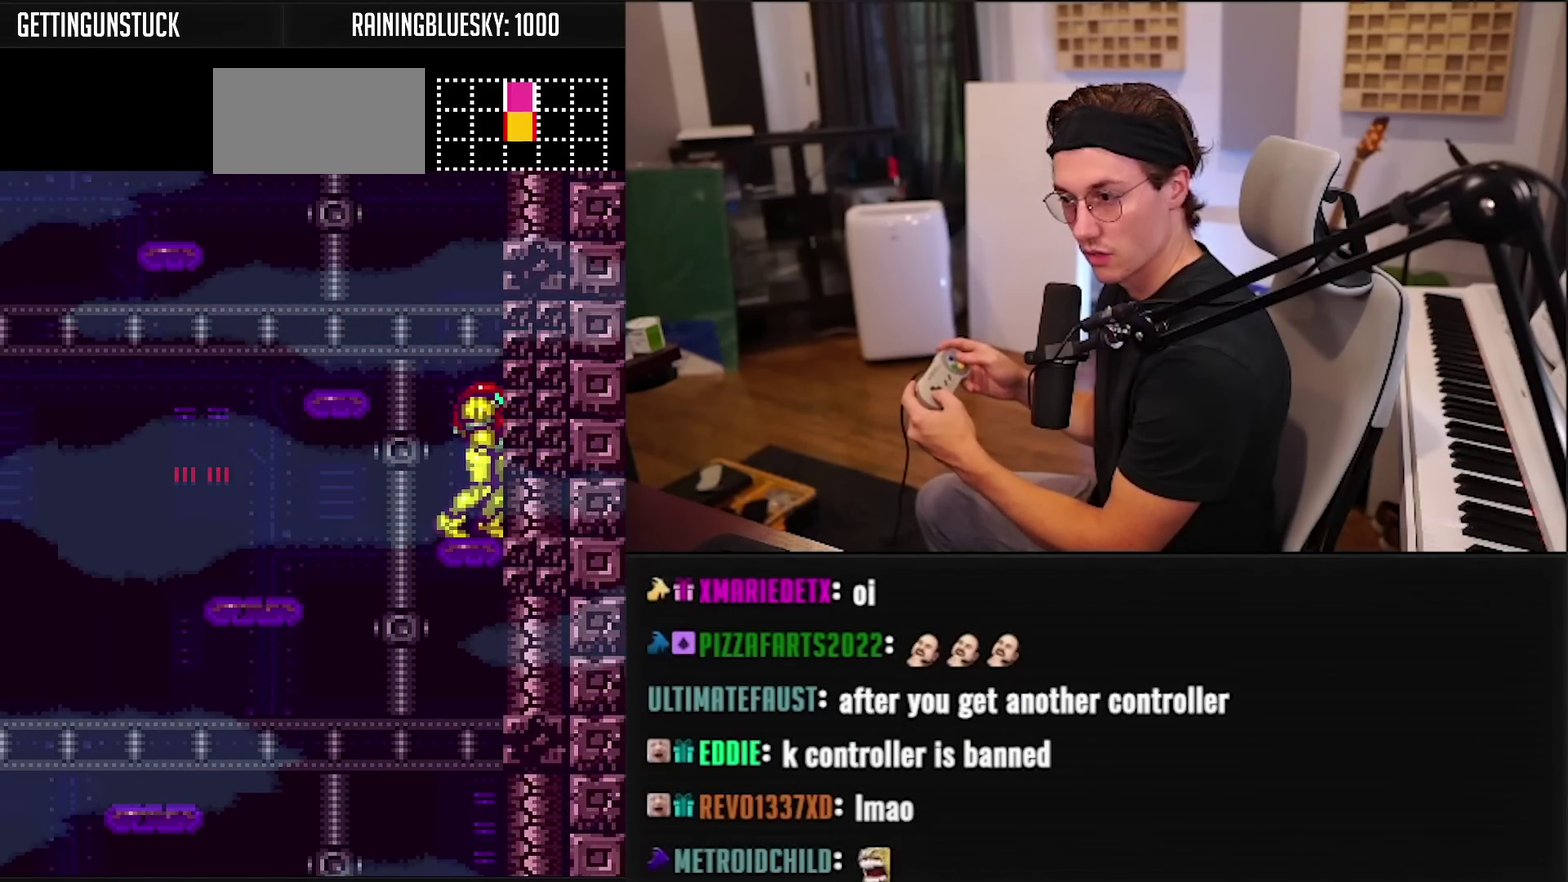
{"buttons": ["DPAD_RIGHT"], "events": [[117, "DPAD_LEFT", "down"], [233, "DPAD_LEFT", "up"]]}
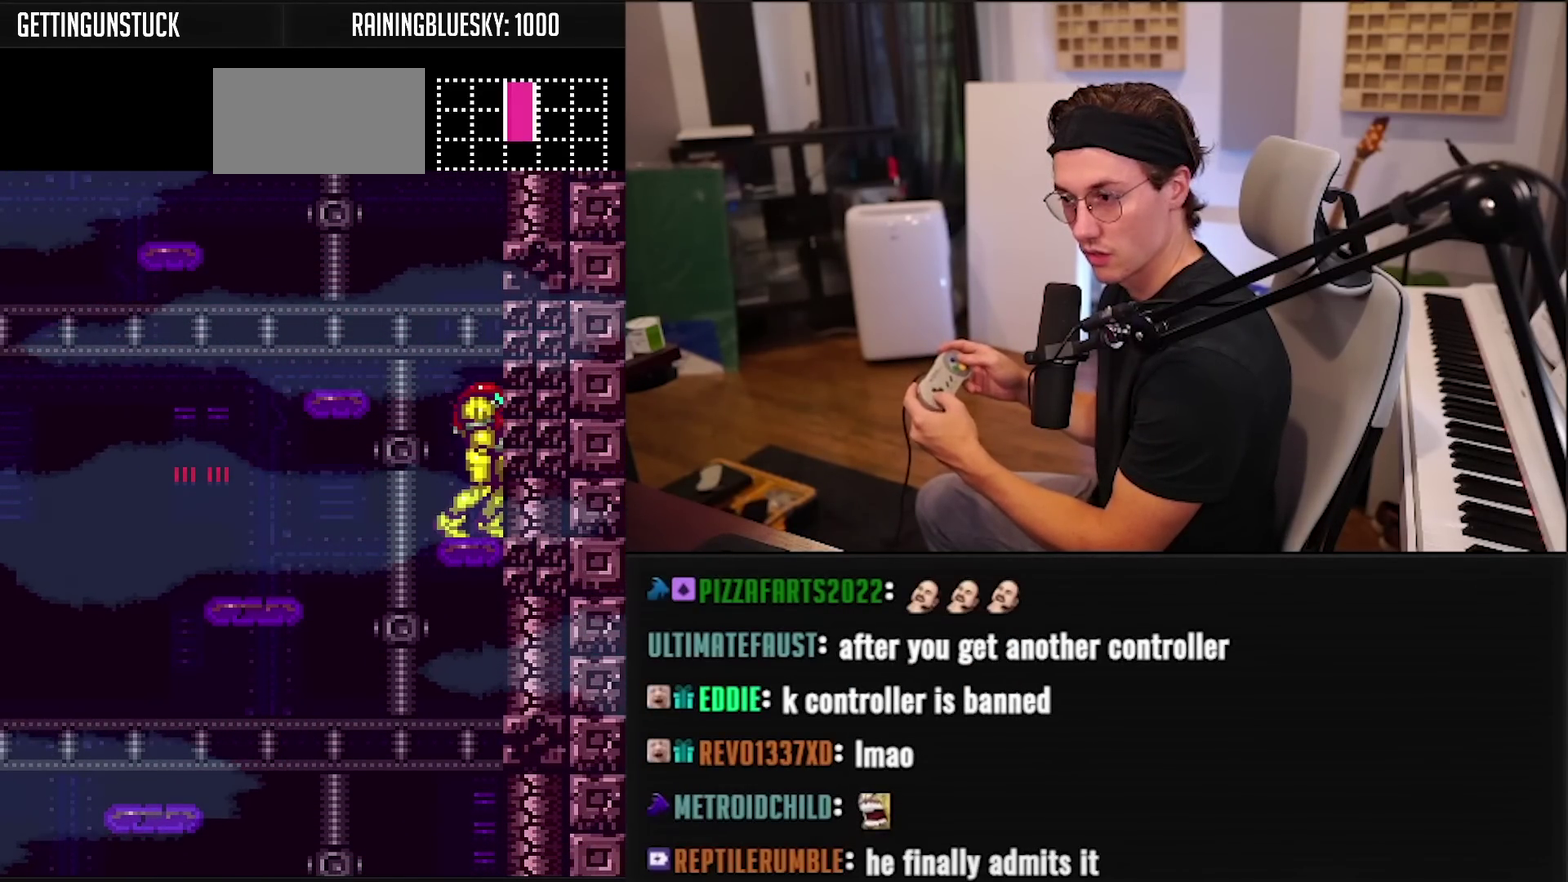
{"buttons": ["A", "DPAD_RIGHT"], "events": [[100, "DPAD_LEFT", "down"], [183, "A", "down"], [317, "DPAD_LEFT", "up"]]}
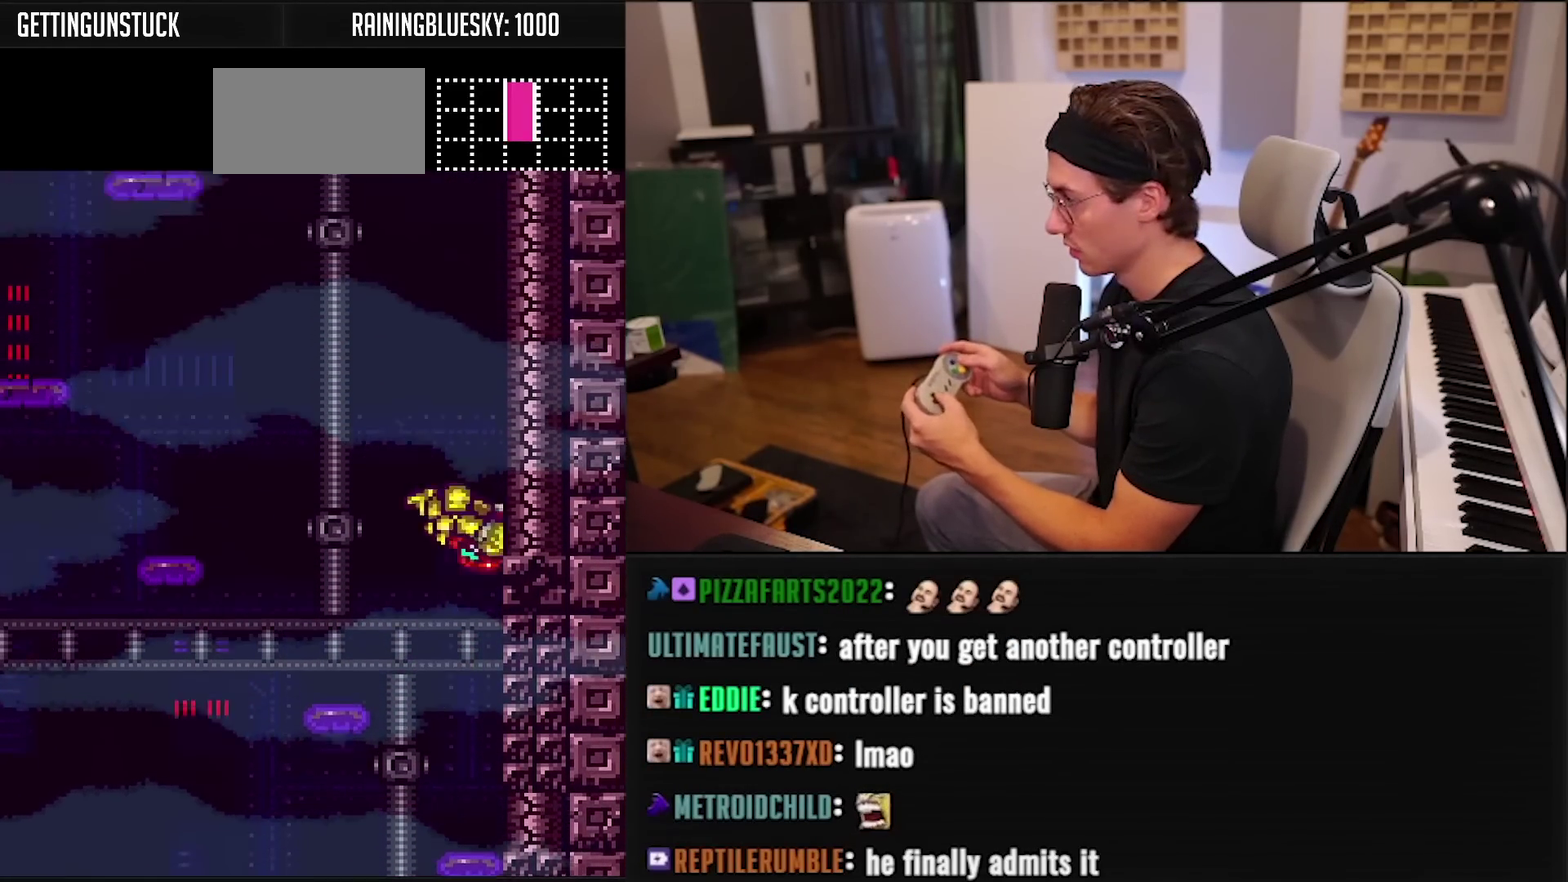
{"buttons": ["A", "DPAD_RIGHT"], "events": []}
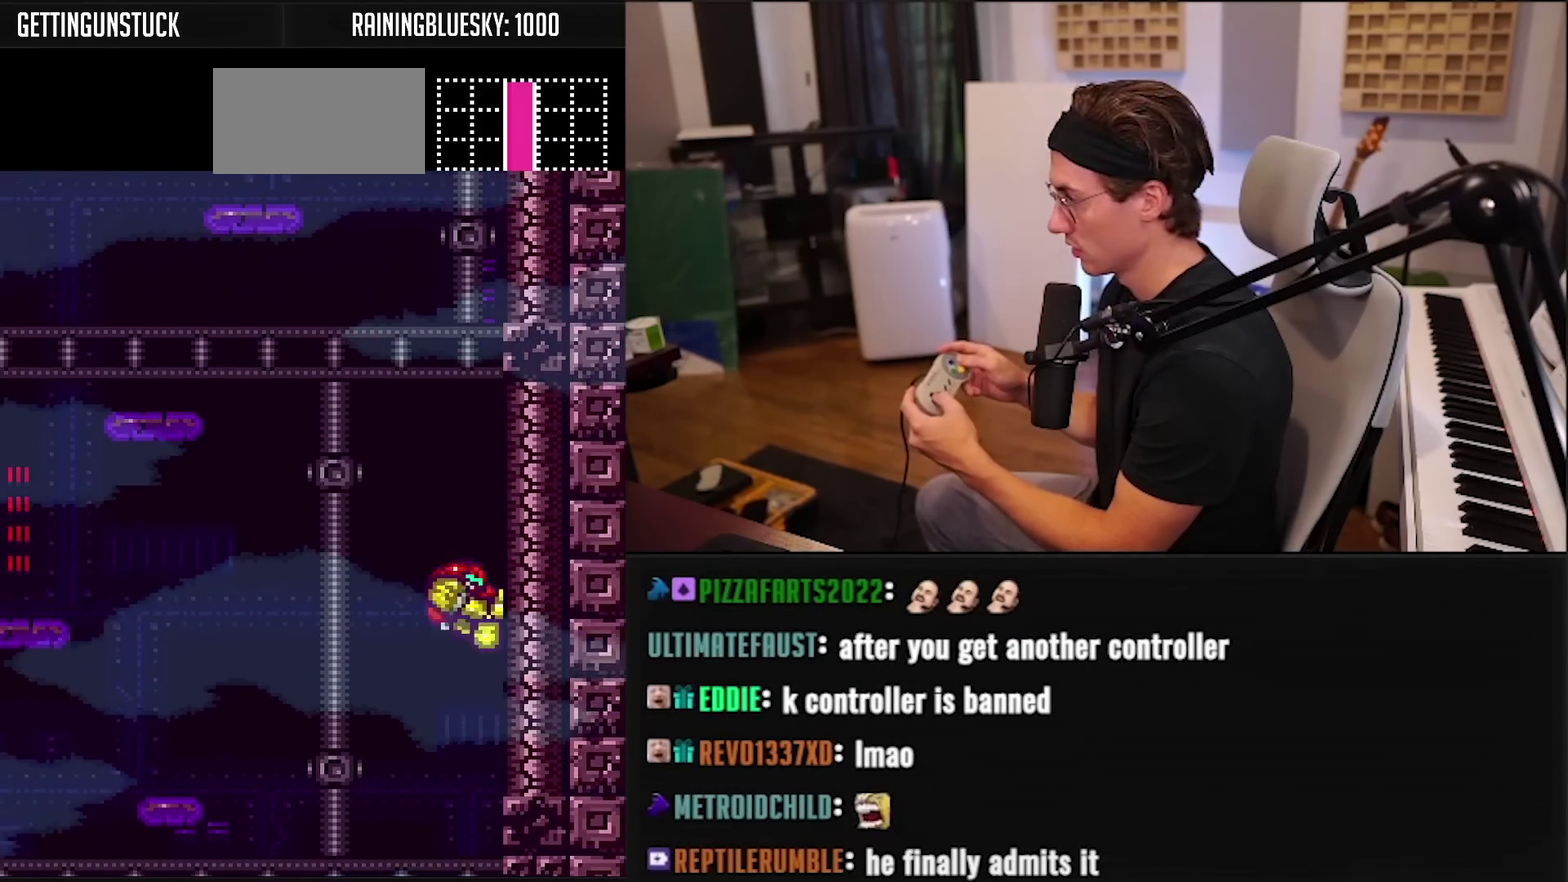
{"buttons": ["A", "DPAD_RIGHT"], "events": [[183, "A", "up"], [233, "DPAD_LEFT", "down"], [300, "A", "down"], [350, "DPAD_LEFT", "up"]]}
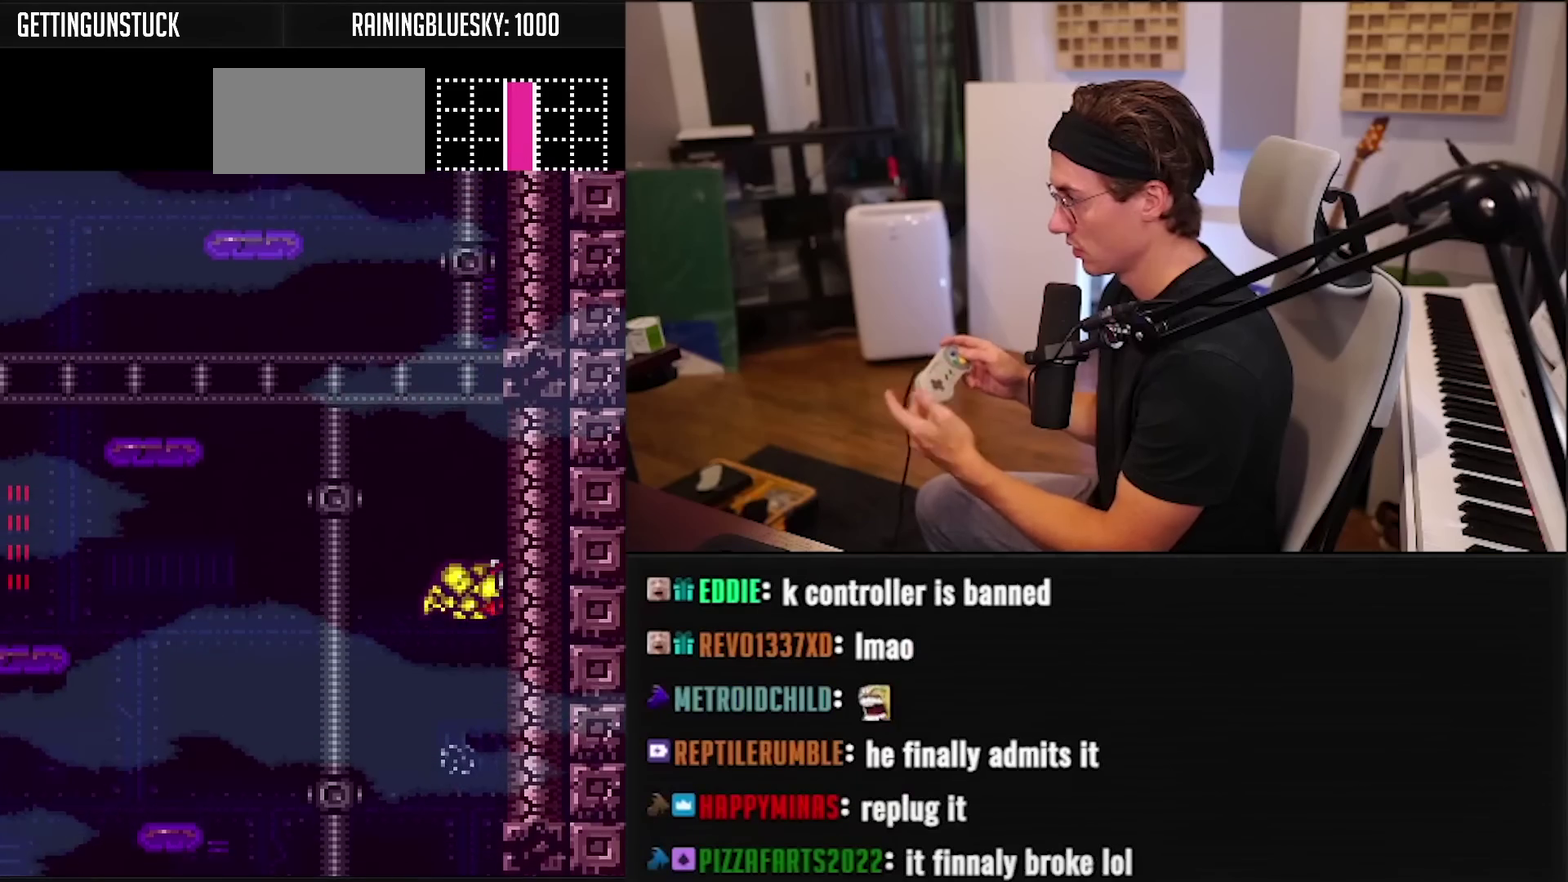
{"buttons": ["A", "DPAD_RIGHT"], "events": []}
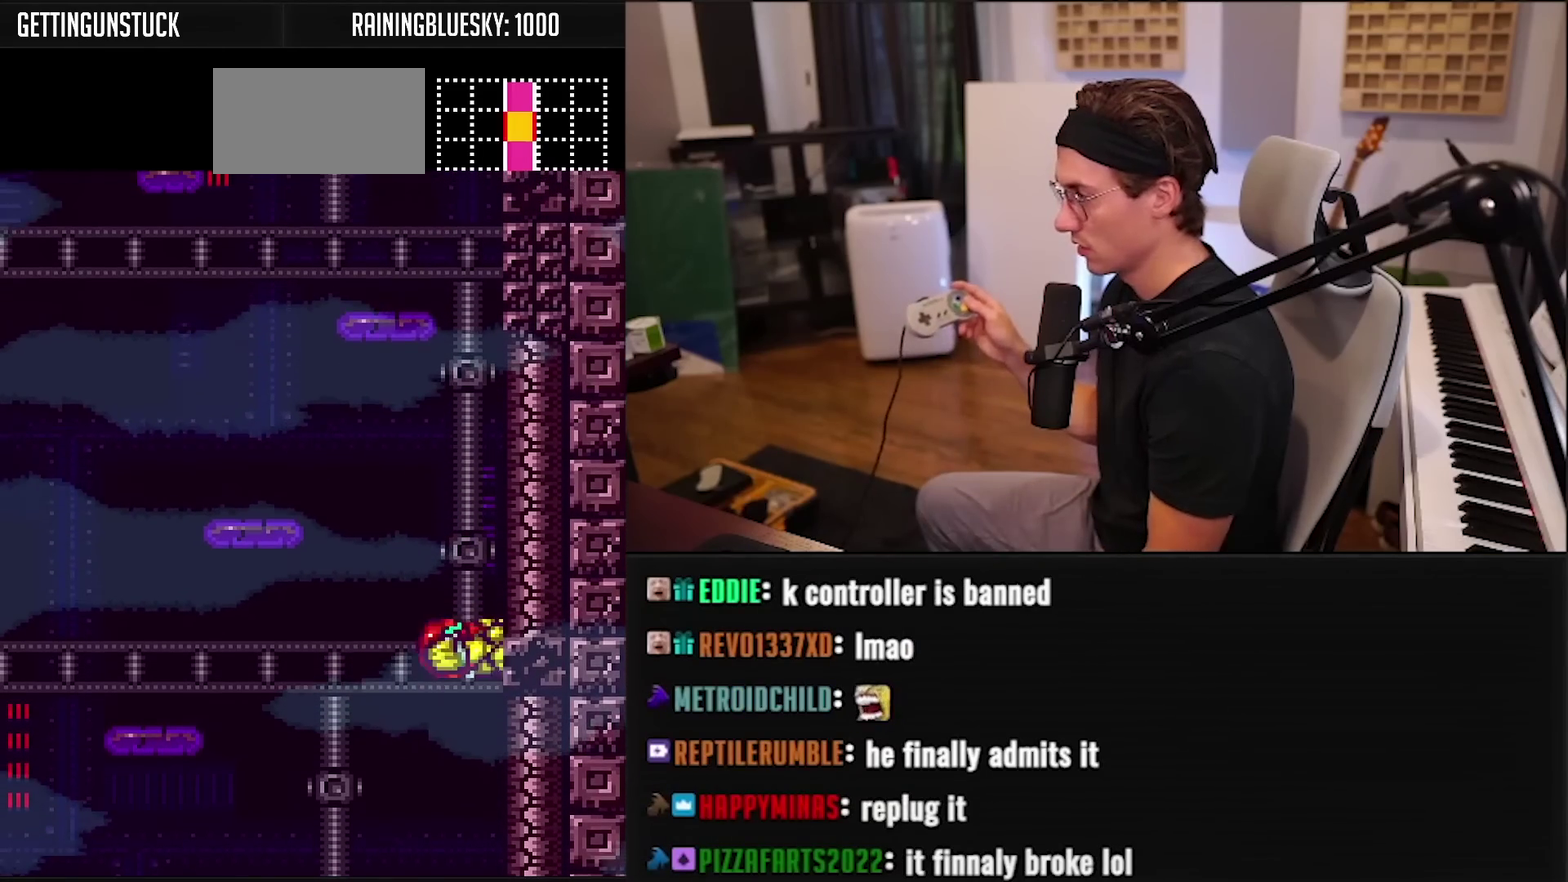
{"buttons": ["A", "DPAD_RIGHT"], "events": [[100, "A", "up"], [167, "A", "down"]]}
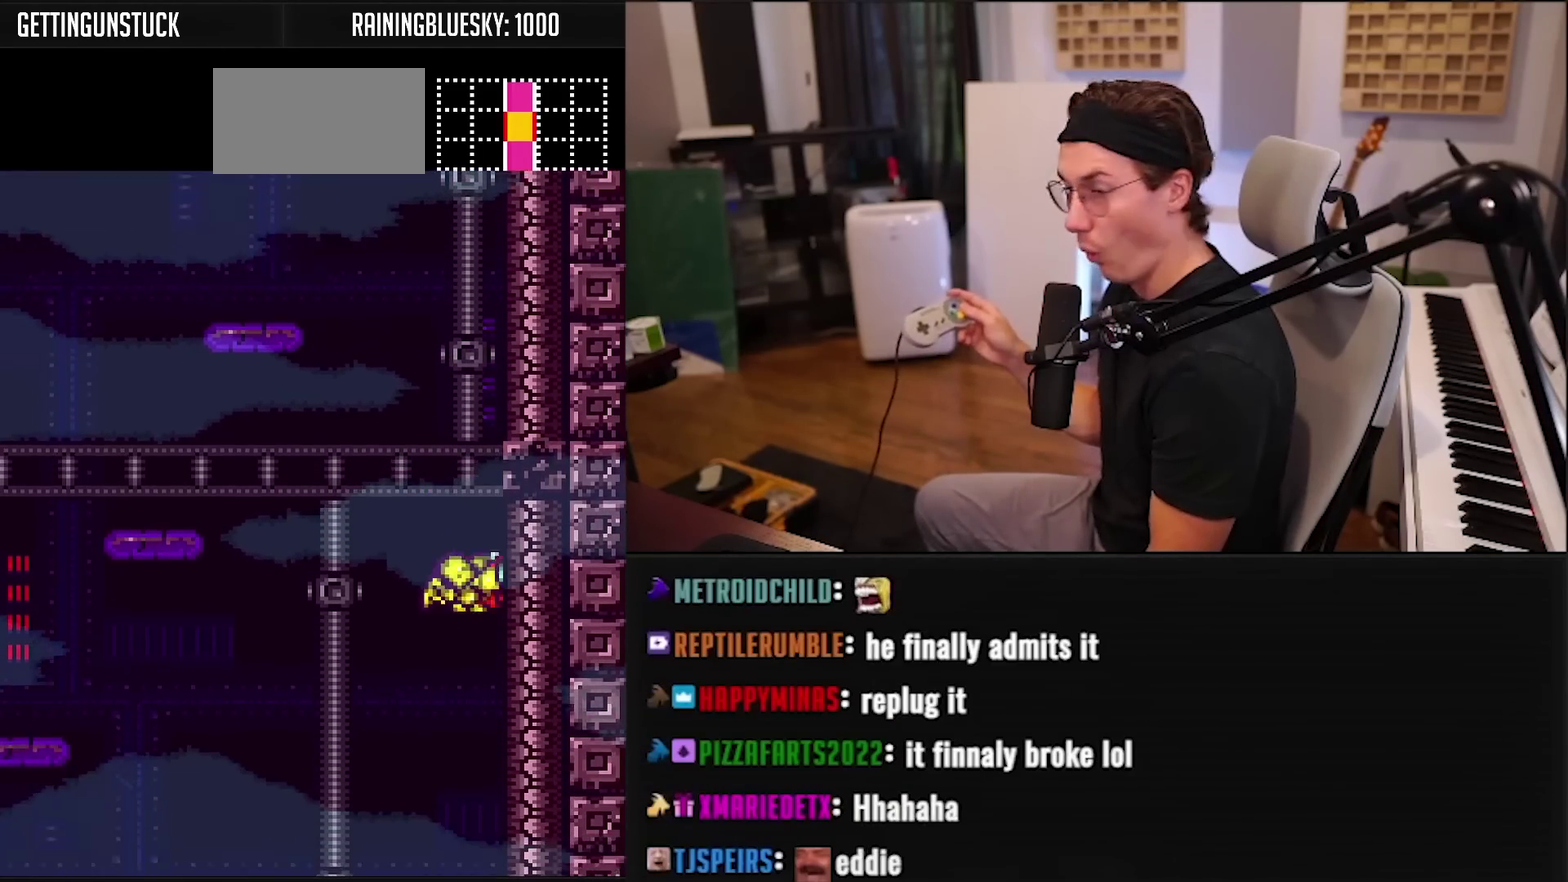
{"buttons": ["DPAD_RIGHT"], "events": [[217, "A", "up"]]}